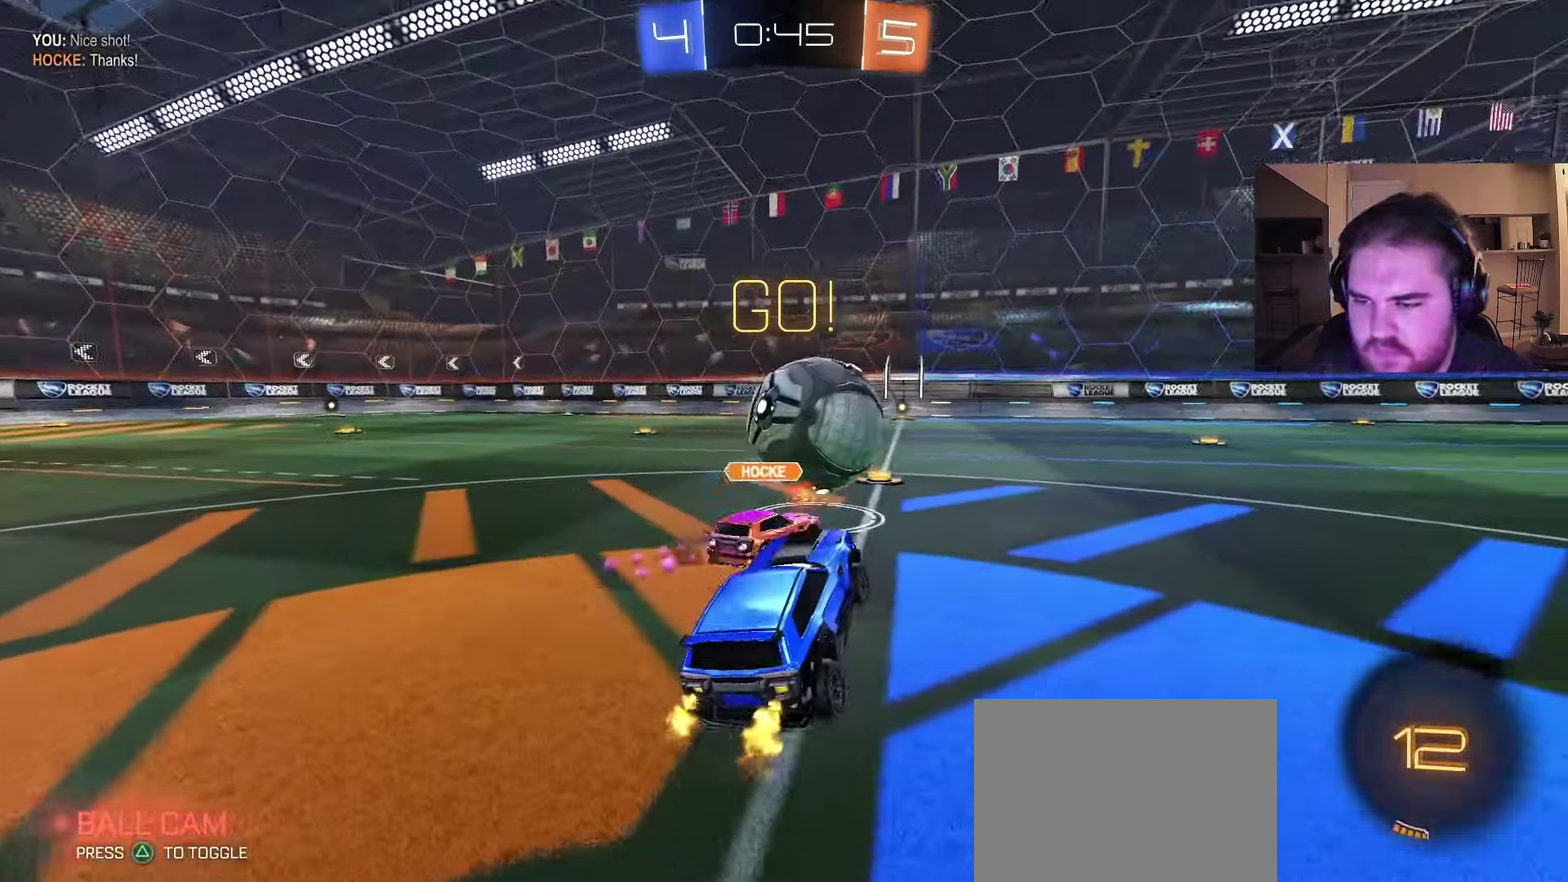
Gameplay with a controller (PlayStation layout); each line is a JSON object with the inputs held at the frame after it. "events" lists button and stick changes between this image and that frame as [ms after this image, input, new state], when the widget could be followed in between. Not read: L1 R1.
{"buttons": ["R2"], "left_stick": "up-right", "right_stick": "center", "events": [[200, "left_stick", "up-right"]]}
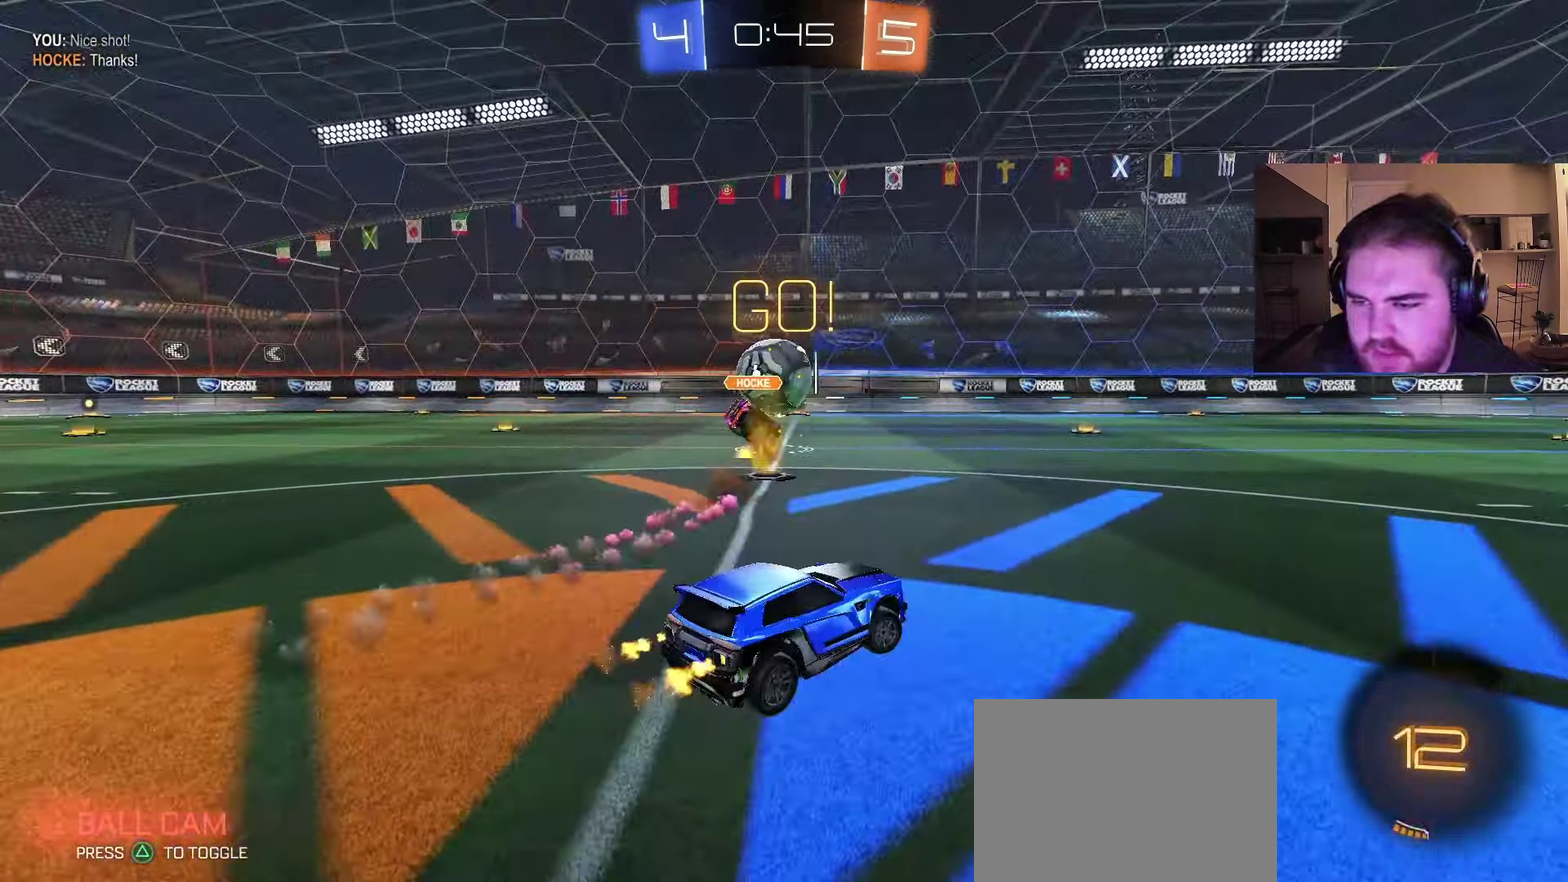
{"buttons": ["CROSS", "CIRCLE", "R2"], "left_stick": "up", "right_stick": "center", "events": [[133, "CIRCLE", "down"], [150, "left_stick", "center"], [467, "CROSS", "down"], [483, "left_stick", "up"]]}
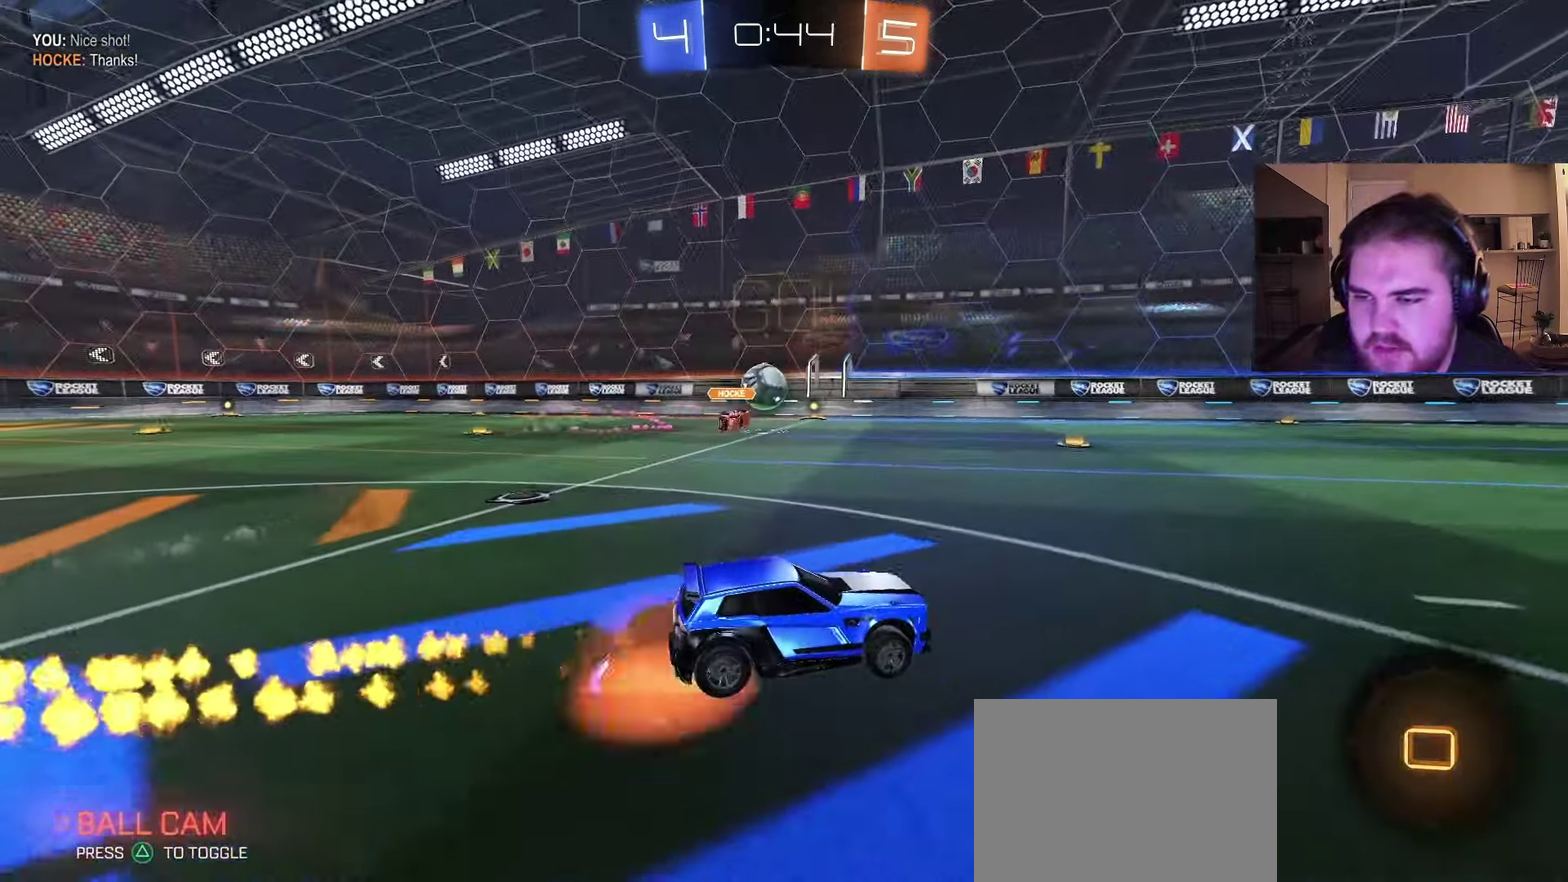
{"buttons": [], "left_stick": "center", "right_stick": "center", "events": [[267, "CROSS", "up"], [317, "CIRCLE", "up"], [317, "R2", "up"], [400, "left_stick", "center"]]}
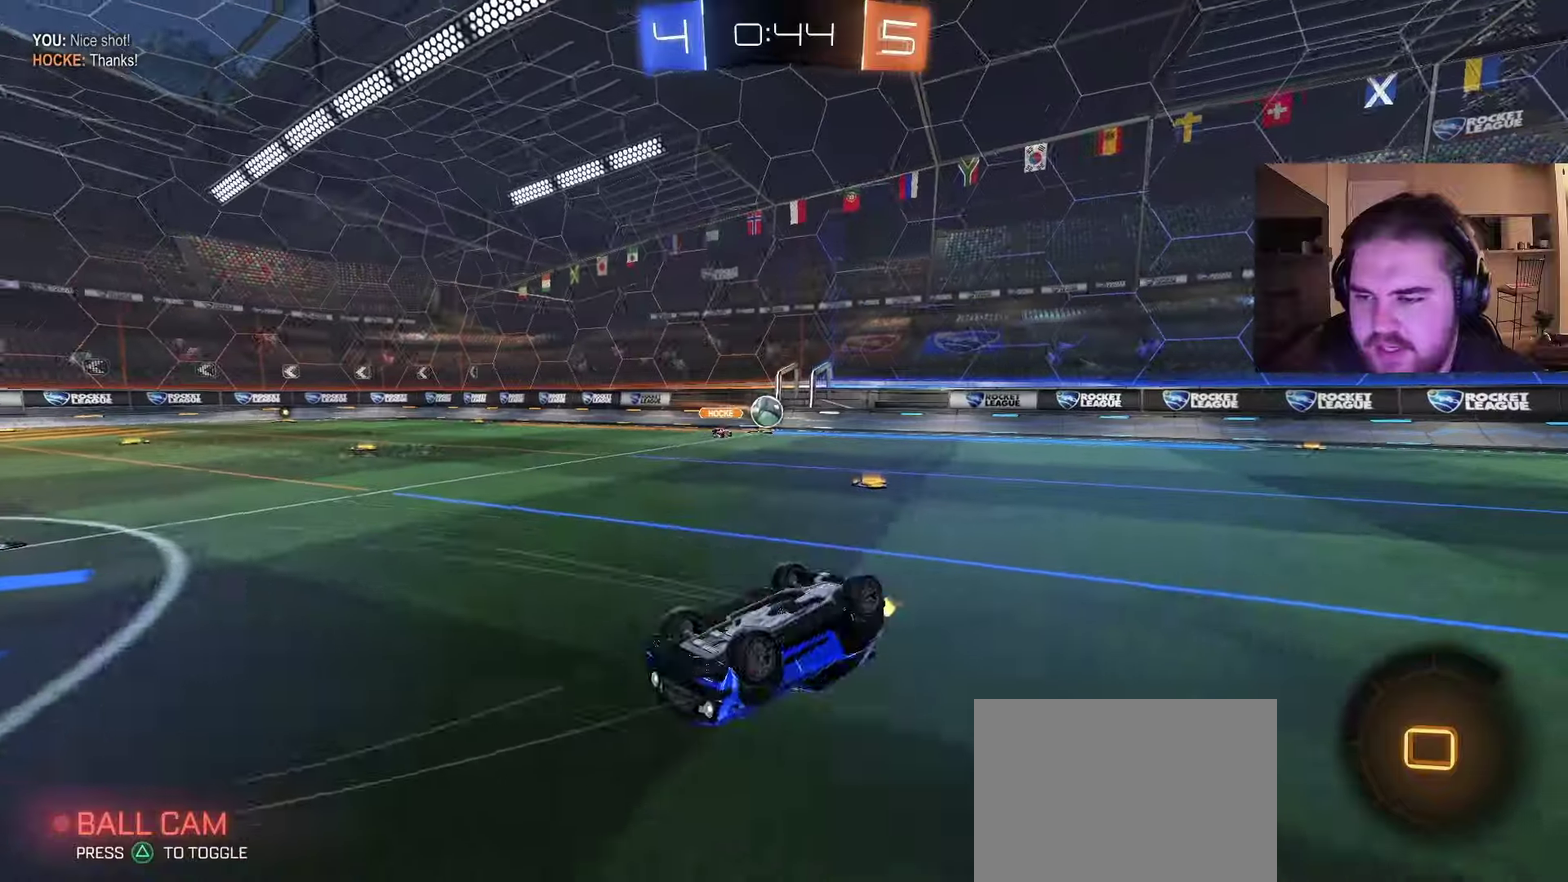
{"buttons": ["R2"], "left_stick": "center", "right_stick": "center", "events": [[83, "R2", "down"]]}
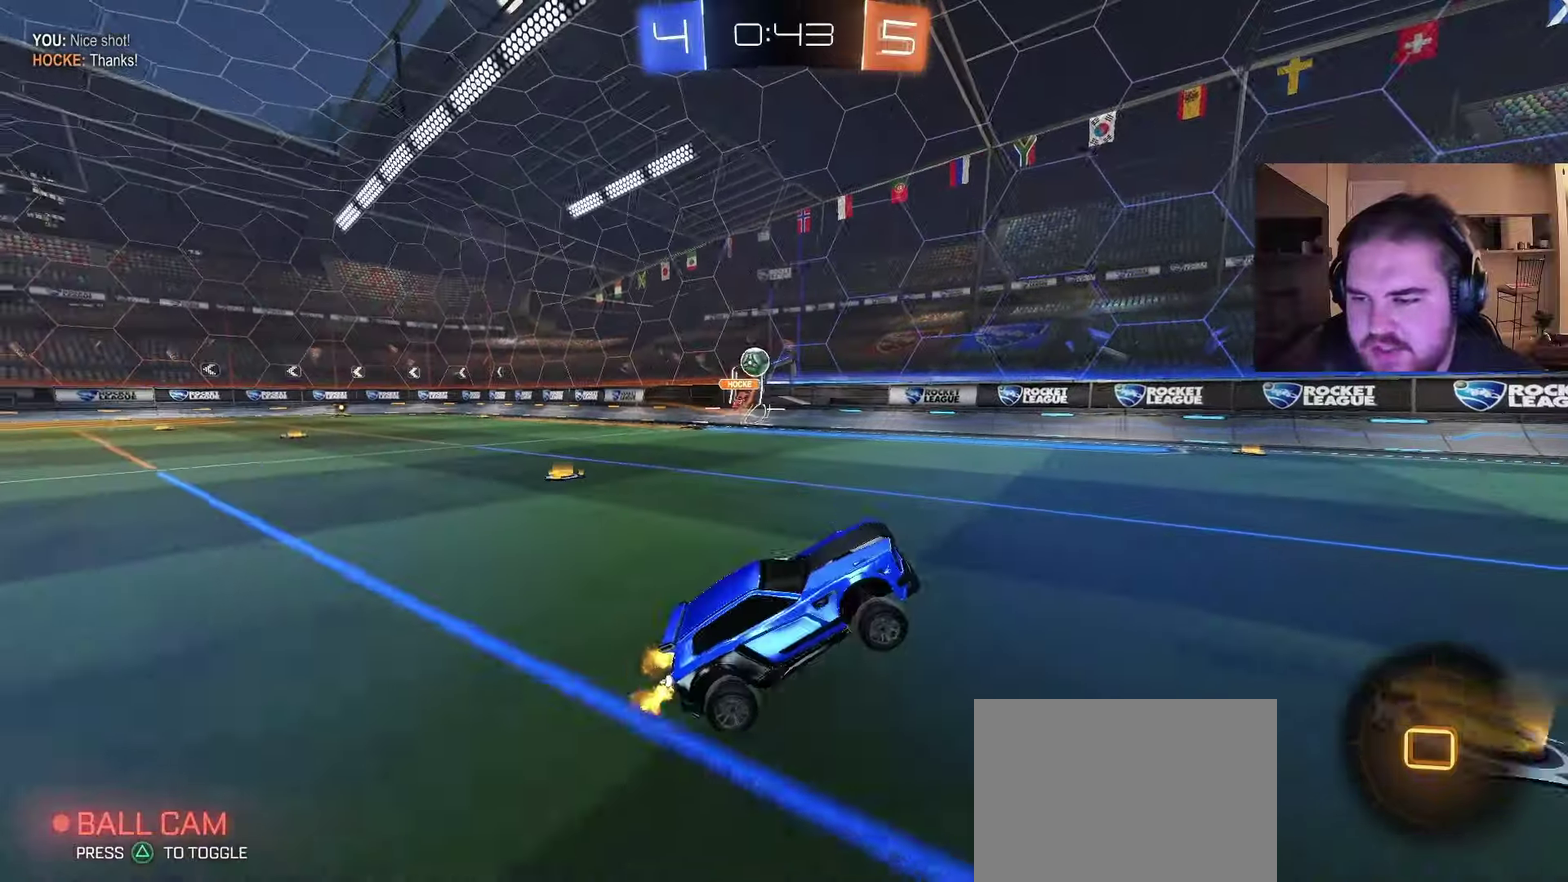
{"buttons": ["R2"], "left_stick": "center", "right_stick": "center", "events": [[250, "left_stick", "left"], [367, "left_stick", "center"]]}
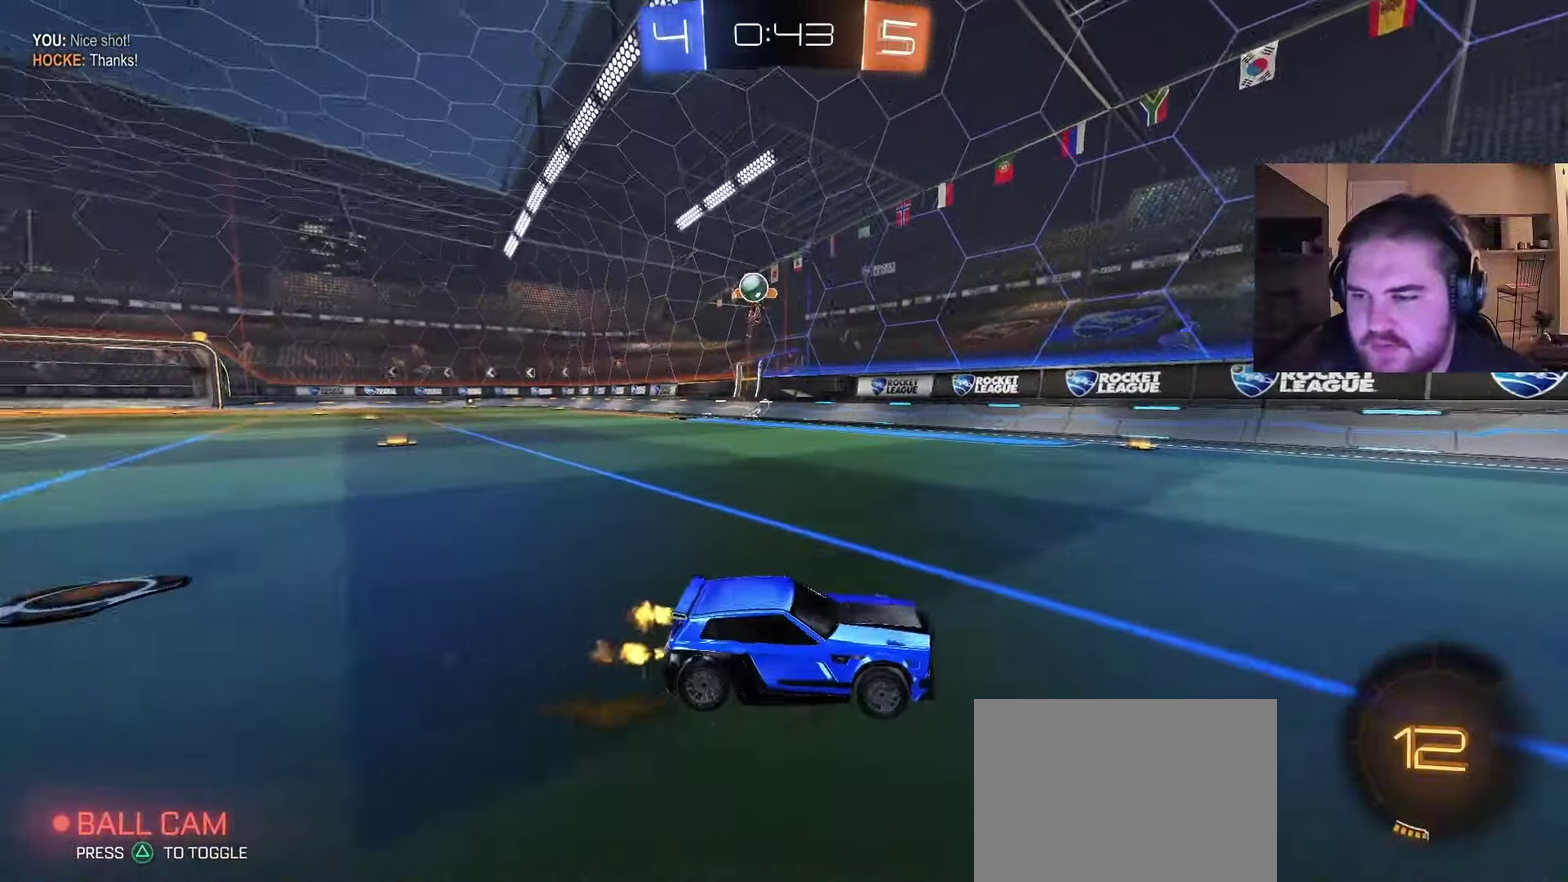
{"buttons": ["R2"], "left_stick": "right", "right_stick": "center", "events": [[50, "TRIANGLE", "down"], [200, "TRIANGLE", "up"], [367, "TRIANGLE", "down"], [450, "left_stick", "right"], [483, "TRIANGLE", "up"]]}
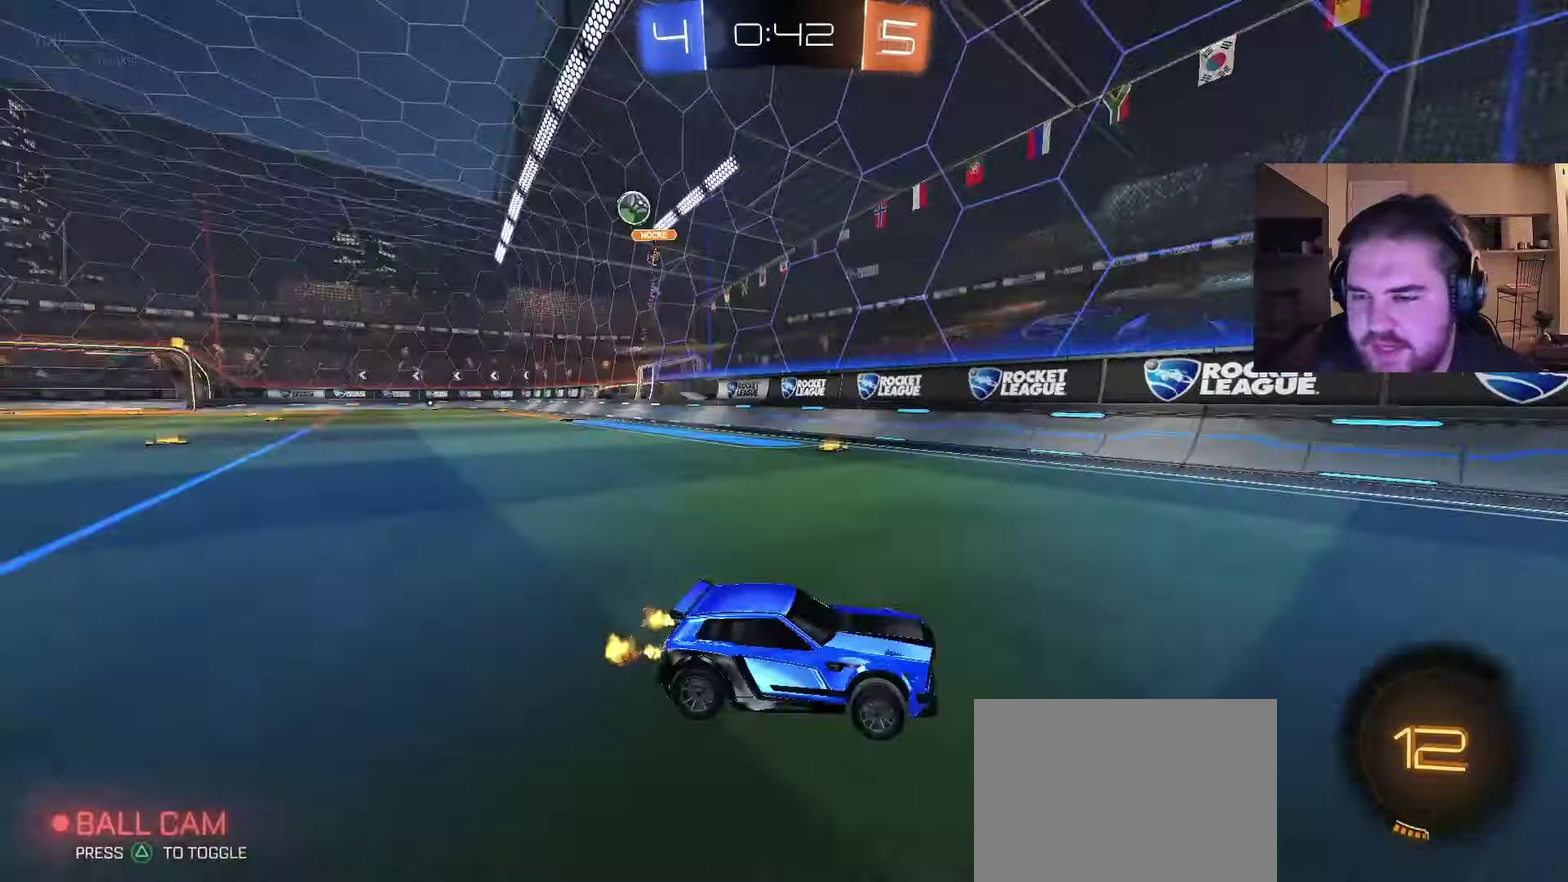
{"buttons": ["R2"], "left_stick": "center", "right_stick": "center", "events": [[250, "left_stick", "center"]]}
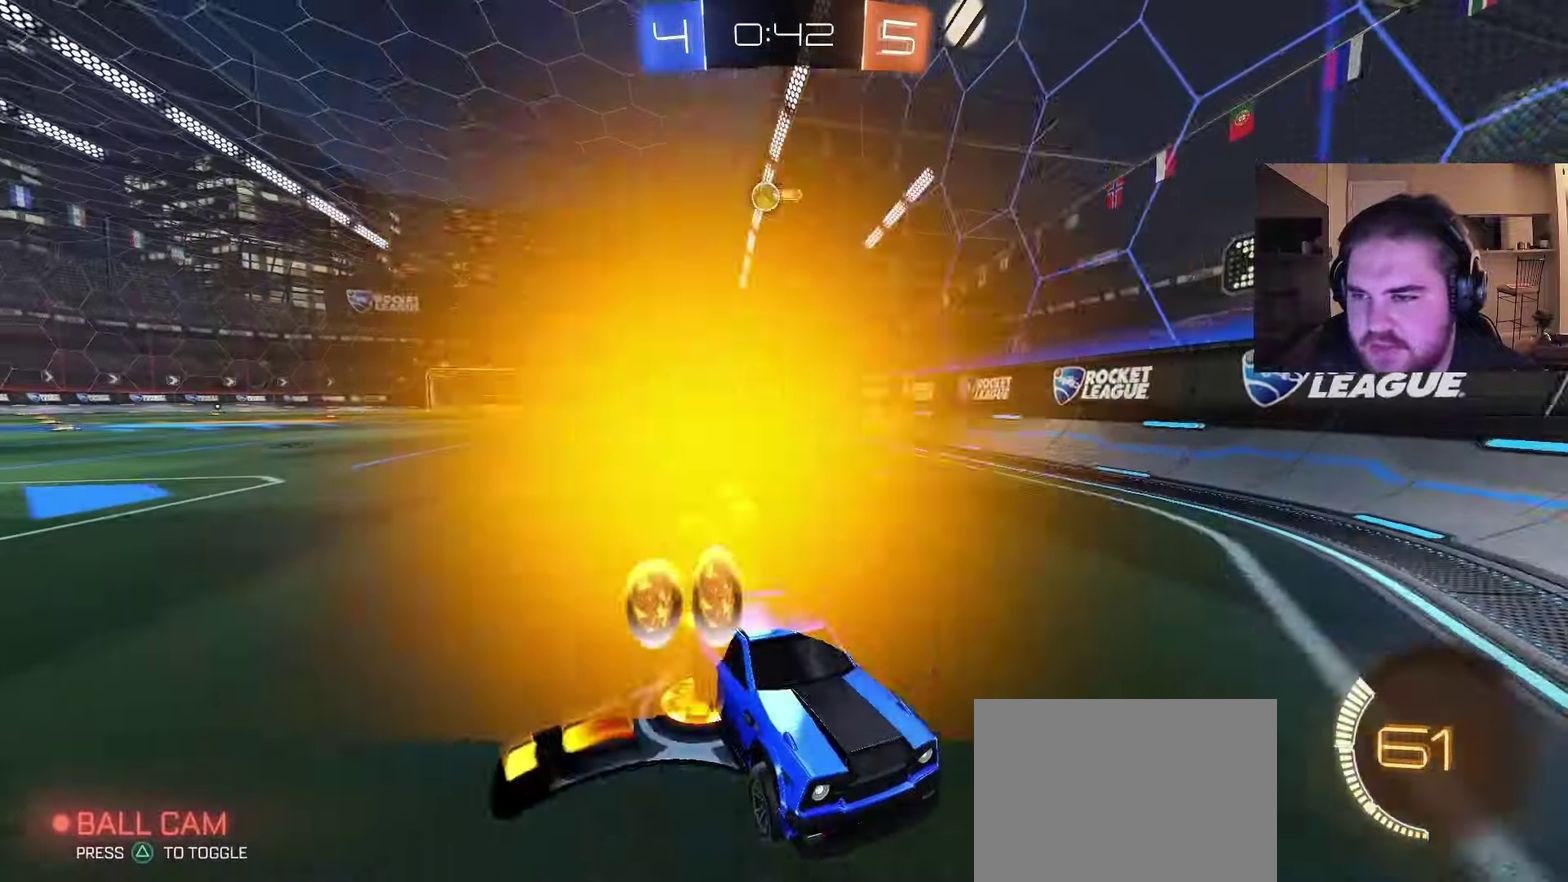
{"buttons": ["R2"], "left_stick": "right", "right_stick": "center", "events": [[50, "left_stick", "right"], [267, "L2", "down"], [267, "R2", "up"], [417, "R2", "down"], [500, "L2", "up"]]}
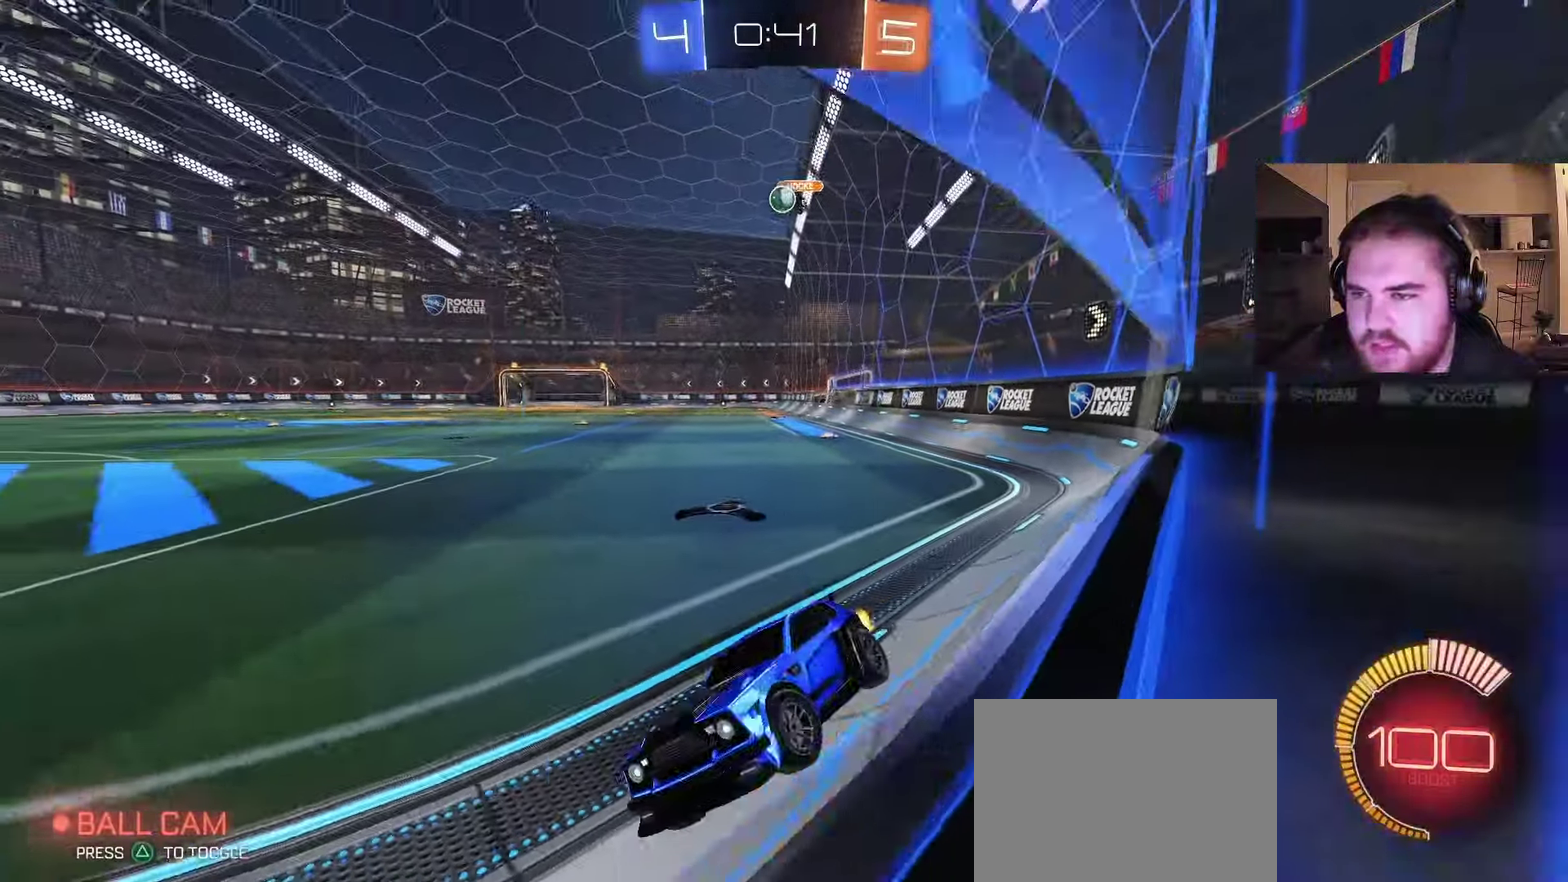
{"buttons": ["R2"], "left_stick": "right", "right_stick": "center", "events": []}
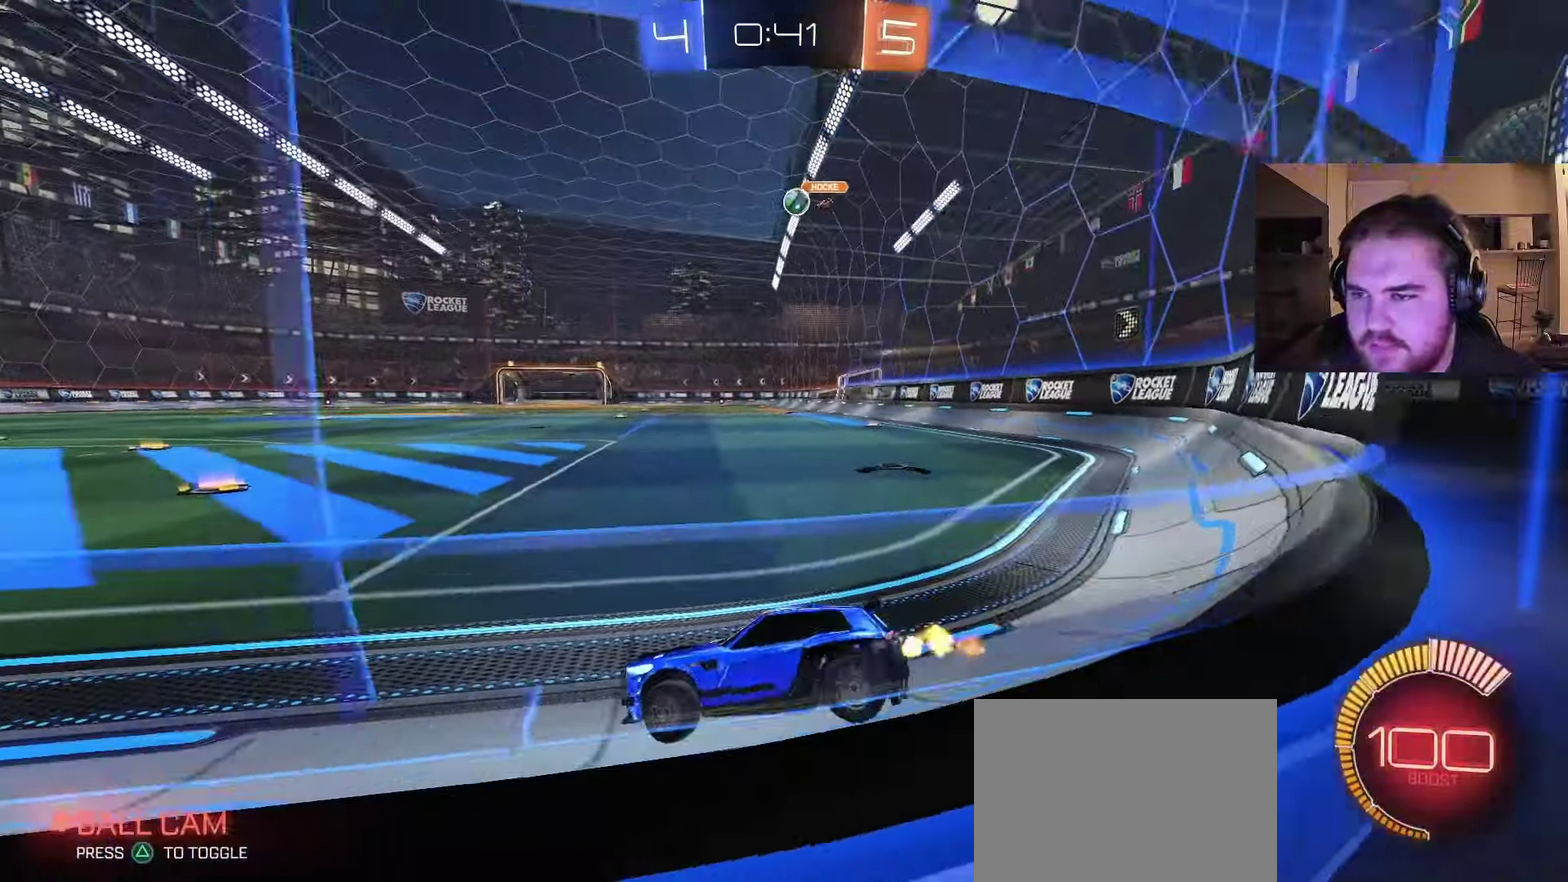
{"buttons": ["L2"], "left_stick": "center", "right_stick": "center", "events": [[250, "L2", "down"], [250, "R2", "up"], [250, "left_stick", "center"]]}
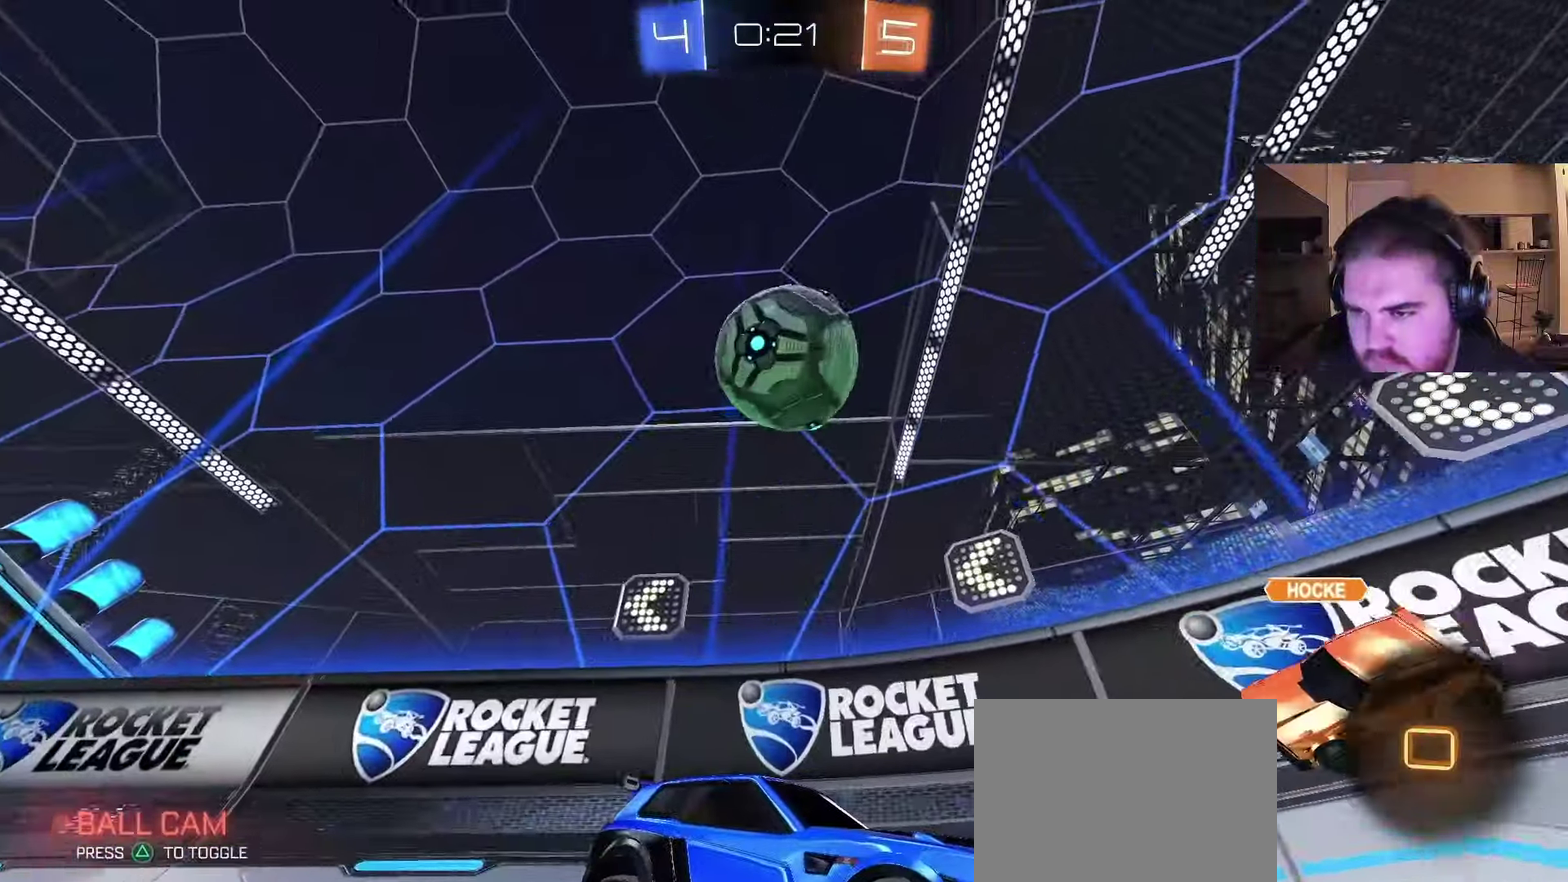
{"buttons": ["L2"], "left_stick": "center", "right_stick": "center", "events": [[50, "L2", "up"], [100, "L2", "down"], [150, "left_stick", "right"], [400, "left_stick", "center"]]}
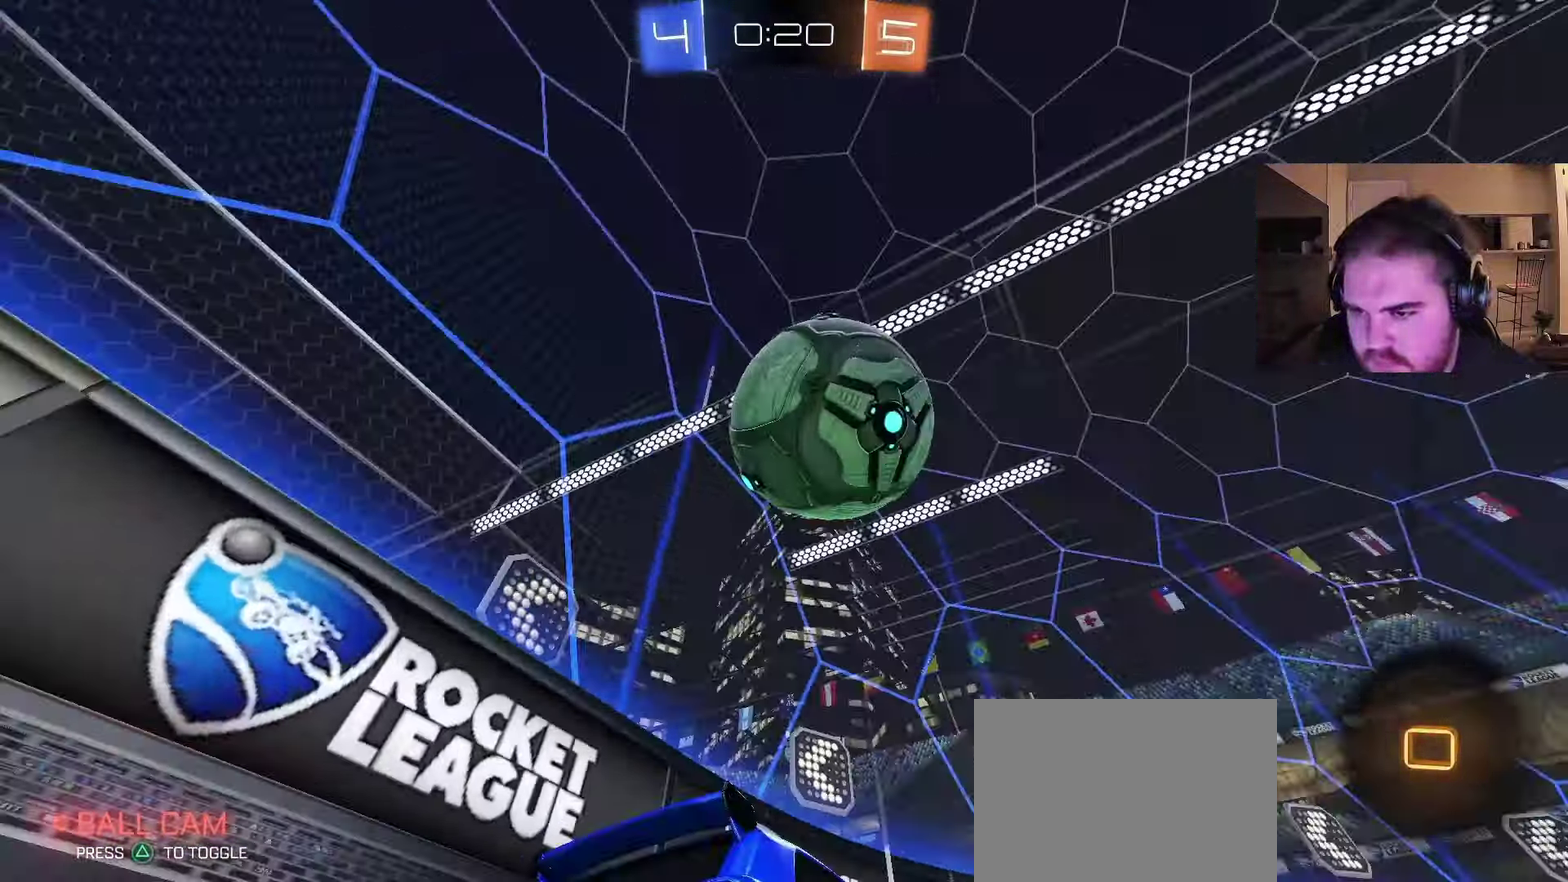
{"buttons": ["CROSS", "R2"], "left_stick": "up", "right_stick": "center", "events": [[83, "L2", "up"], [100, "R2", "down"], [333, "CROSS", "down"], [350, "left_stick", "up"]]}
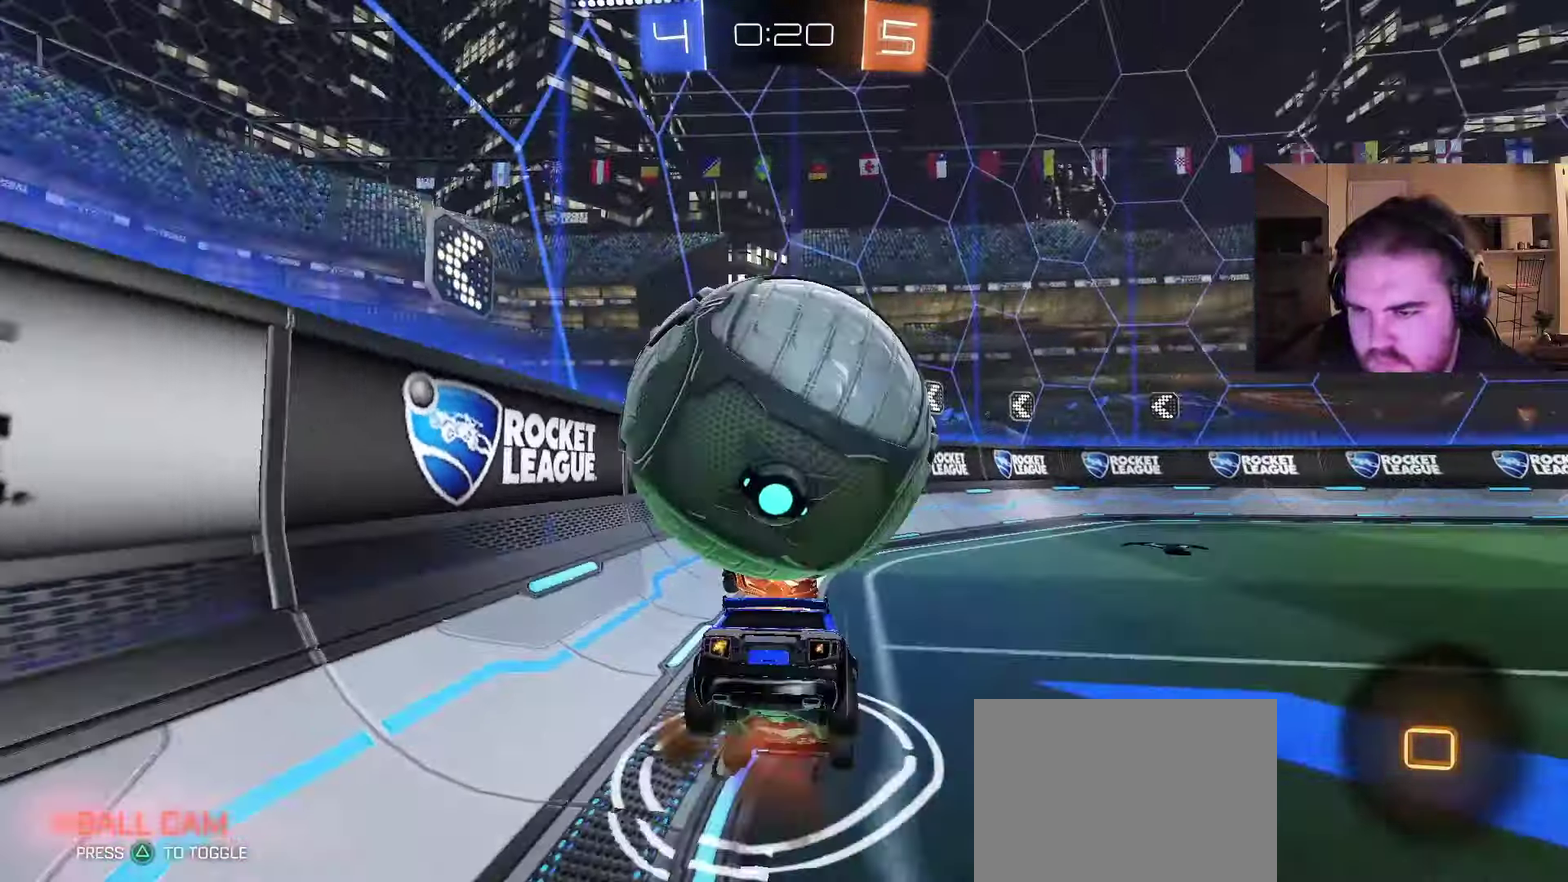
{"buttons": [], "left_stick": "center", "right_stick": "center", "events": [[183, "CROSS", "up"], [200, "R2", "up"], [250, "left_stick", "center"]]}
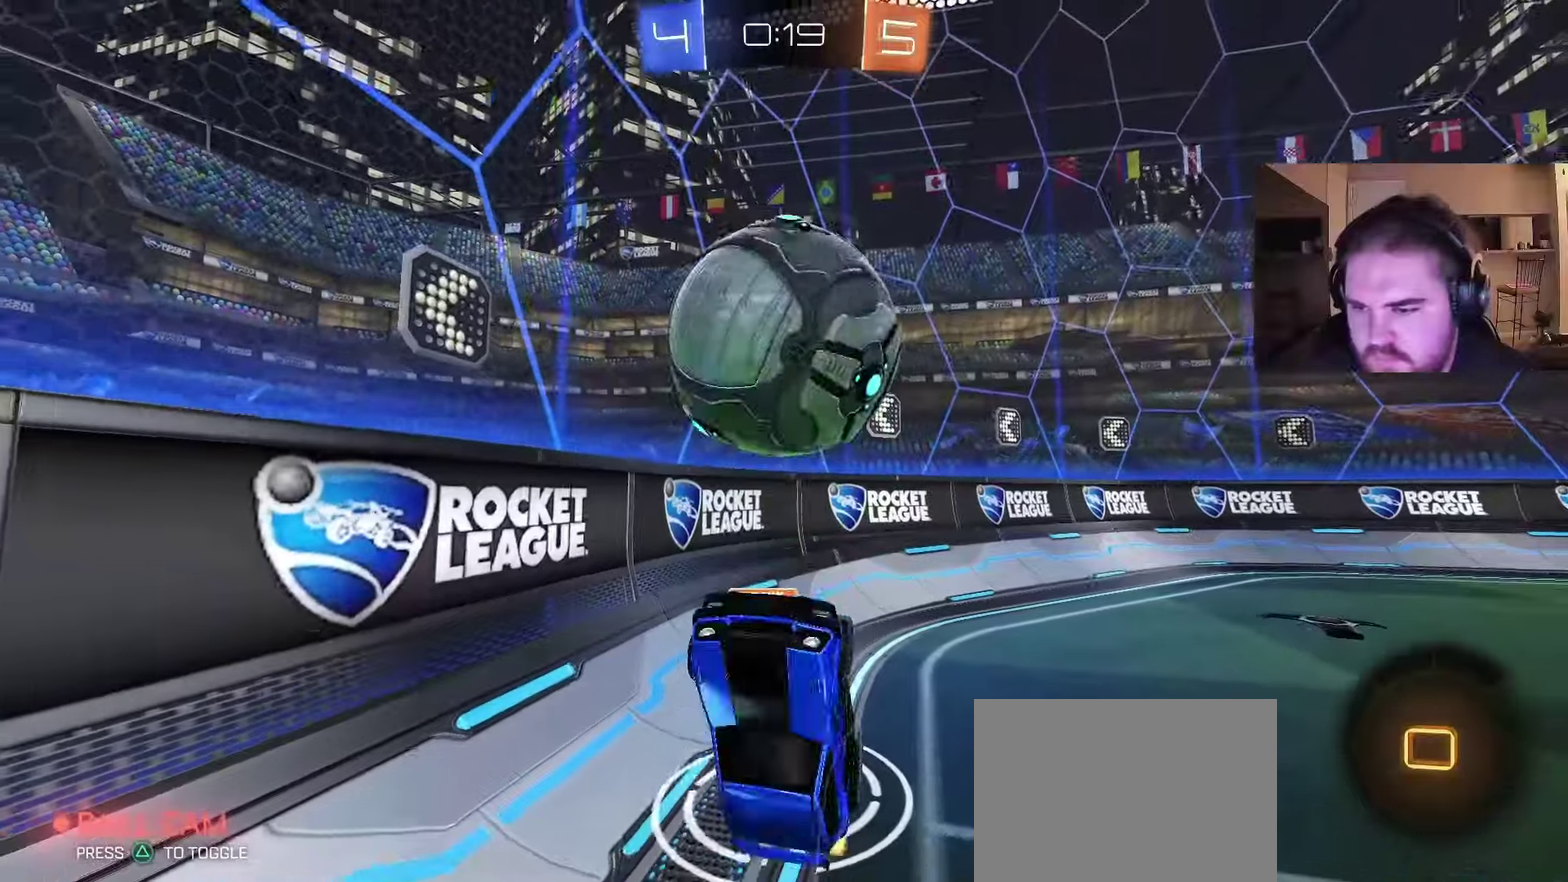
{"buttons": [], "left_stick": "center", "right_stick": "center", "events": [[117, "left_stick", "up-left"], [233, "left_stick", "center"], [417, "left_stick", "up-left"], [500, "left_stick", "center"]]}
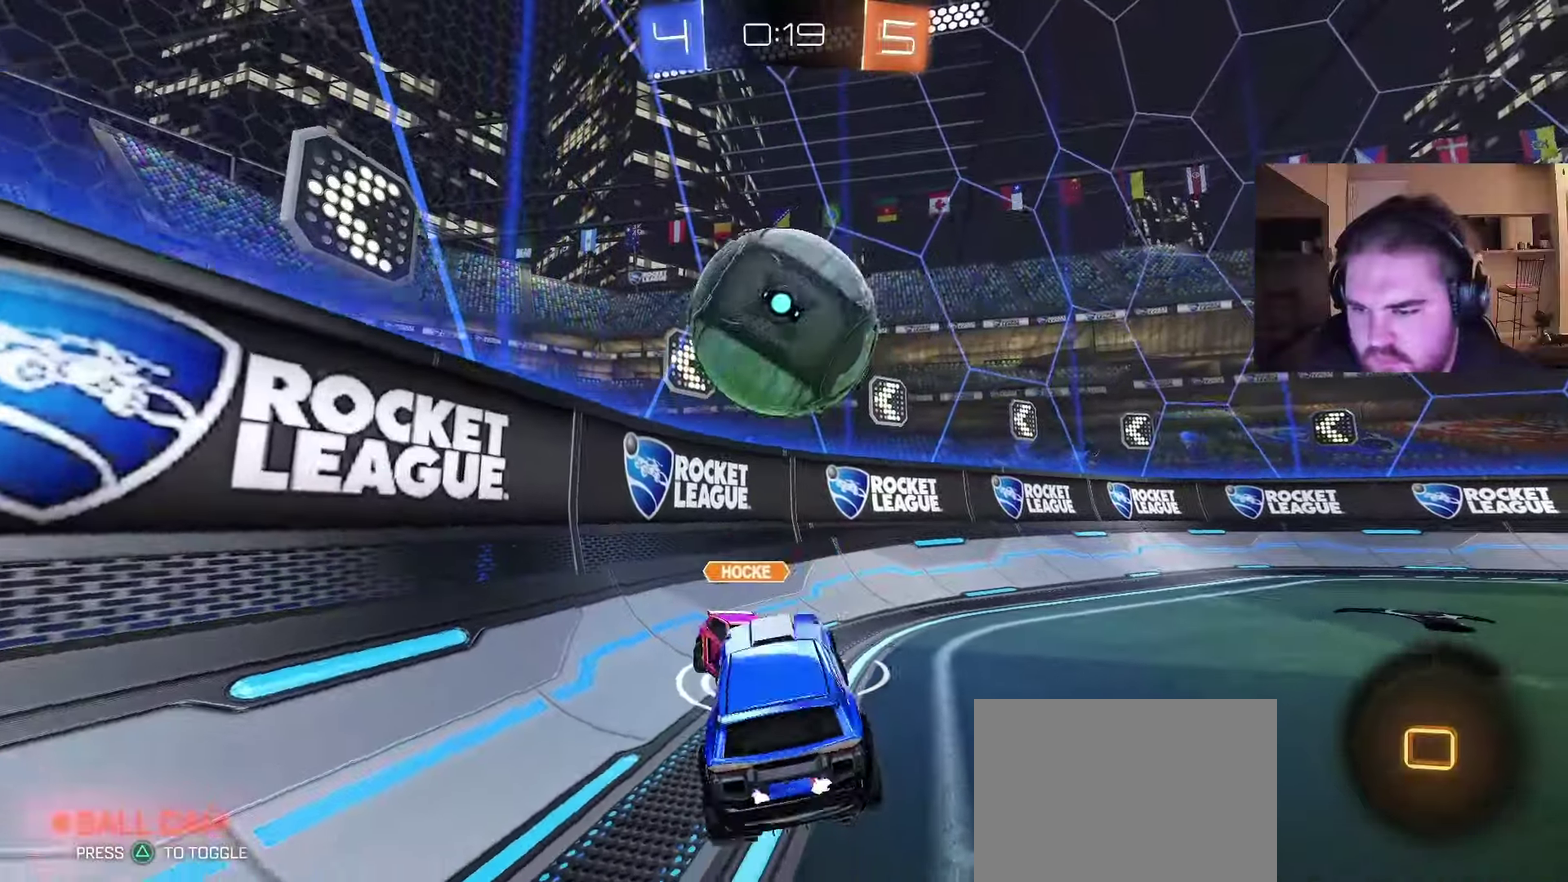
{"buttons": ["R2"], "left_stick": "center", "right_stick": "center", "events": [[317, "R2", "down"]]}
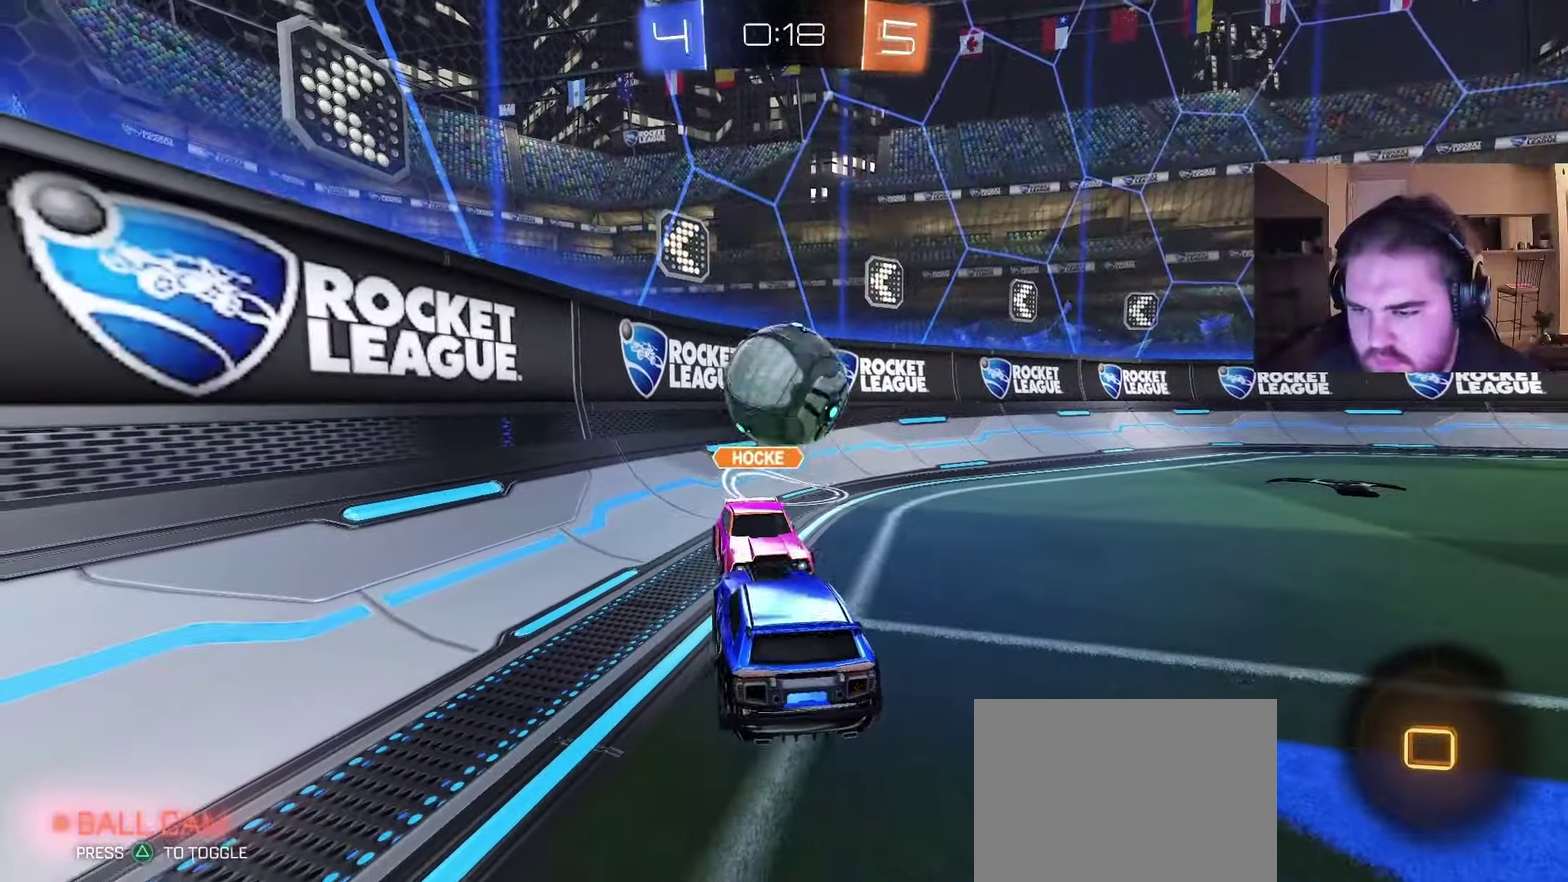
{"buttons": ["R2"], "left_stick": "center", "right_stick": "center", "events": []}
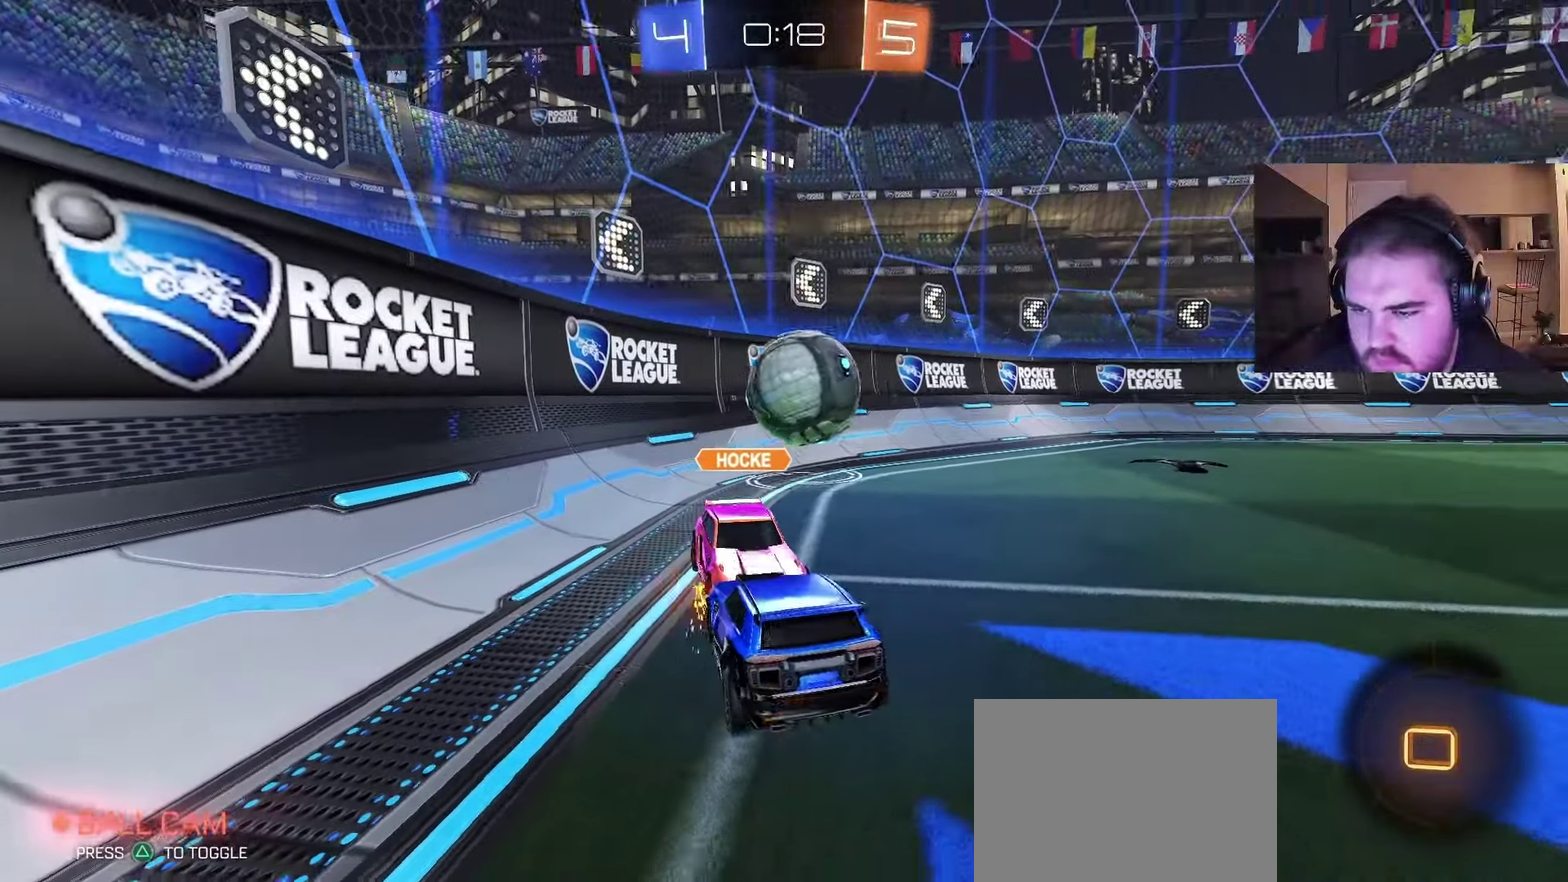
{"buttons": ["R2"], "left_stick": "center", "right_stick": "center", "events": [[50, "left_stick", "right"], [250, "CROSS", "down"], [267, "left_stick", "up-right"], [317, "CROSS", "up"], [350, "left_stick", "up"], [417, "left_stick", "center"]]}
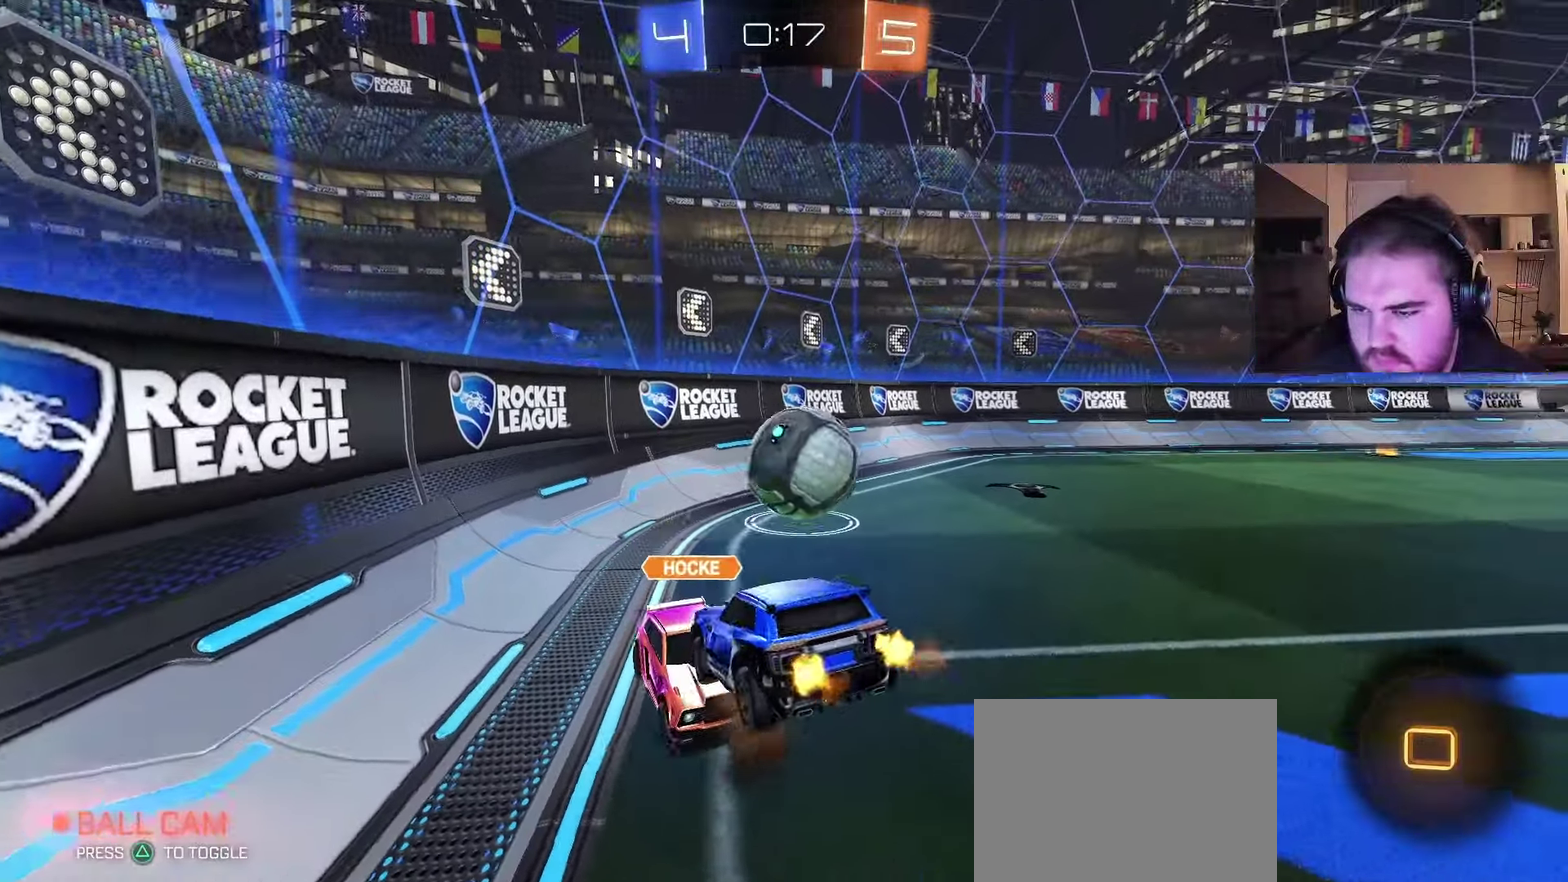
{"buttons": ["R2"], "left_stick": "center", "right_stick": "center", "events": [[133, "left_stick", "right"], [217, "left_stick", "down-right"], [417, "left_stick", "down"], [500, "left_stick", "center"]]}
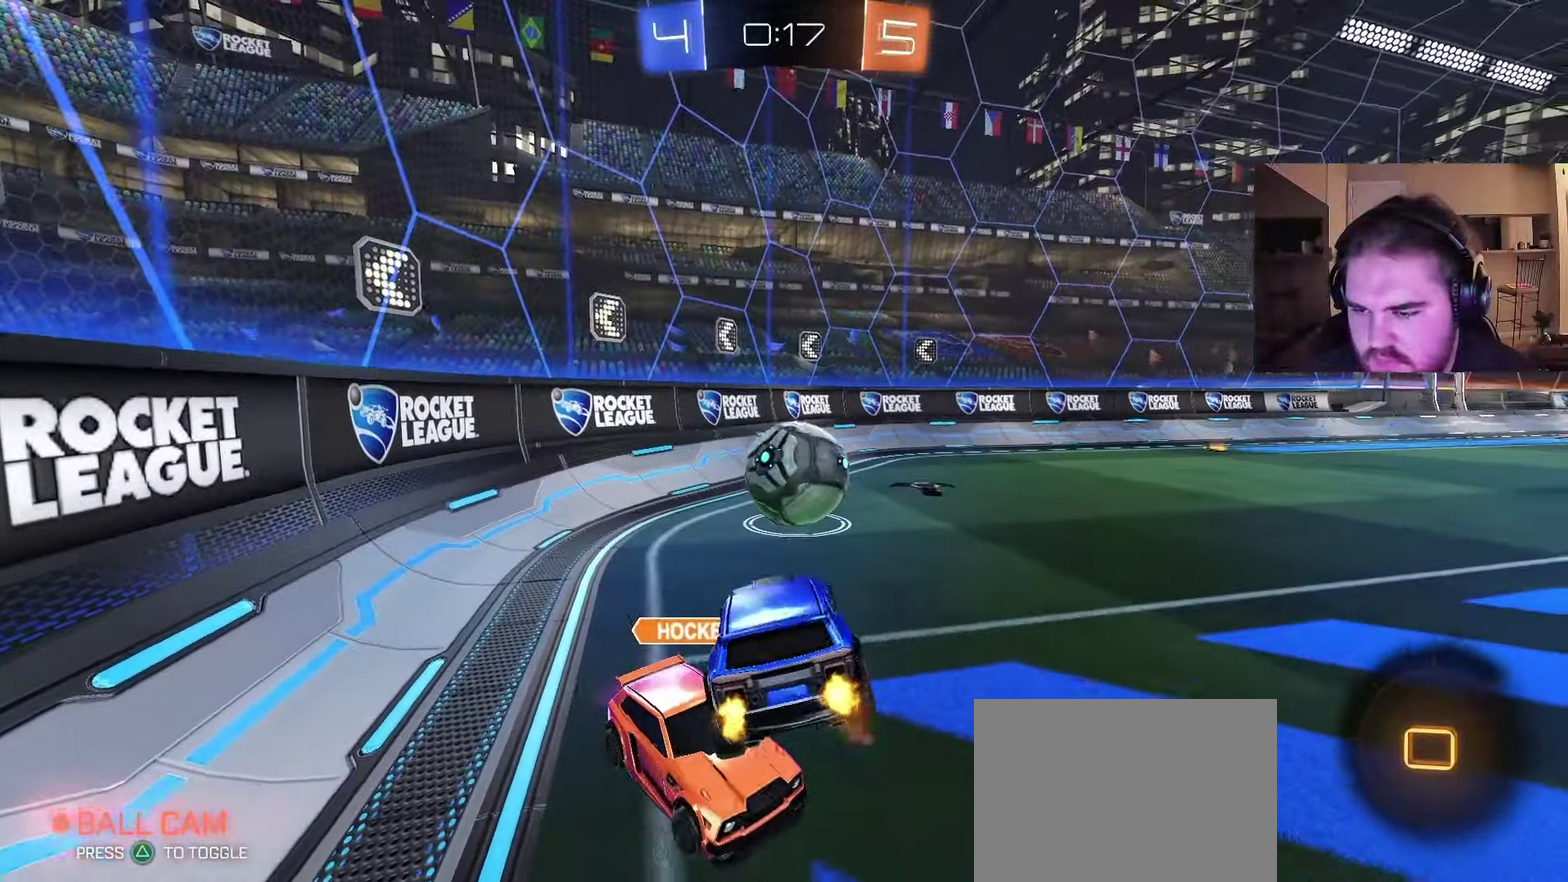
{"buttons": ["R2"], "left_stick": "down", "right_stick": "center", "events": [[117, "left_stick", "up"], [250, "CROSS", "down"], [367, "CROSS", "up"], [417, "left_stick", "down"]]}
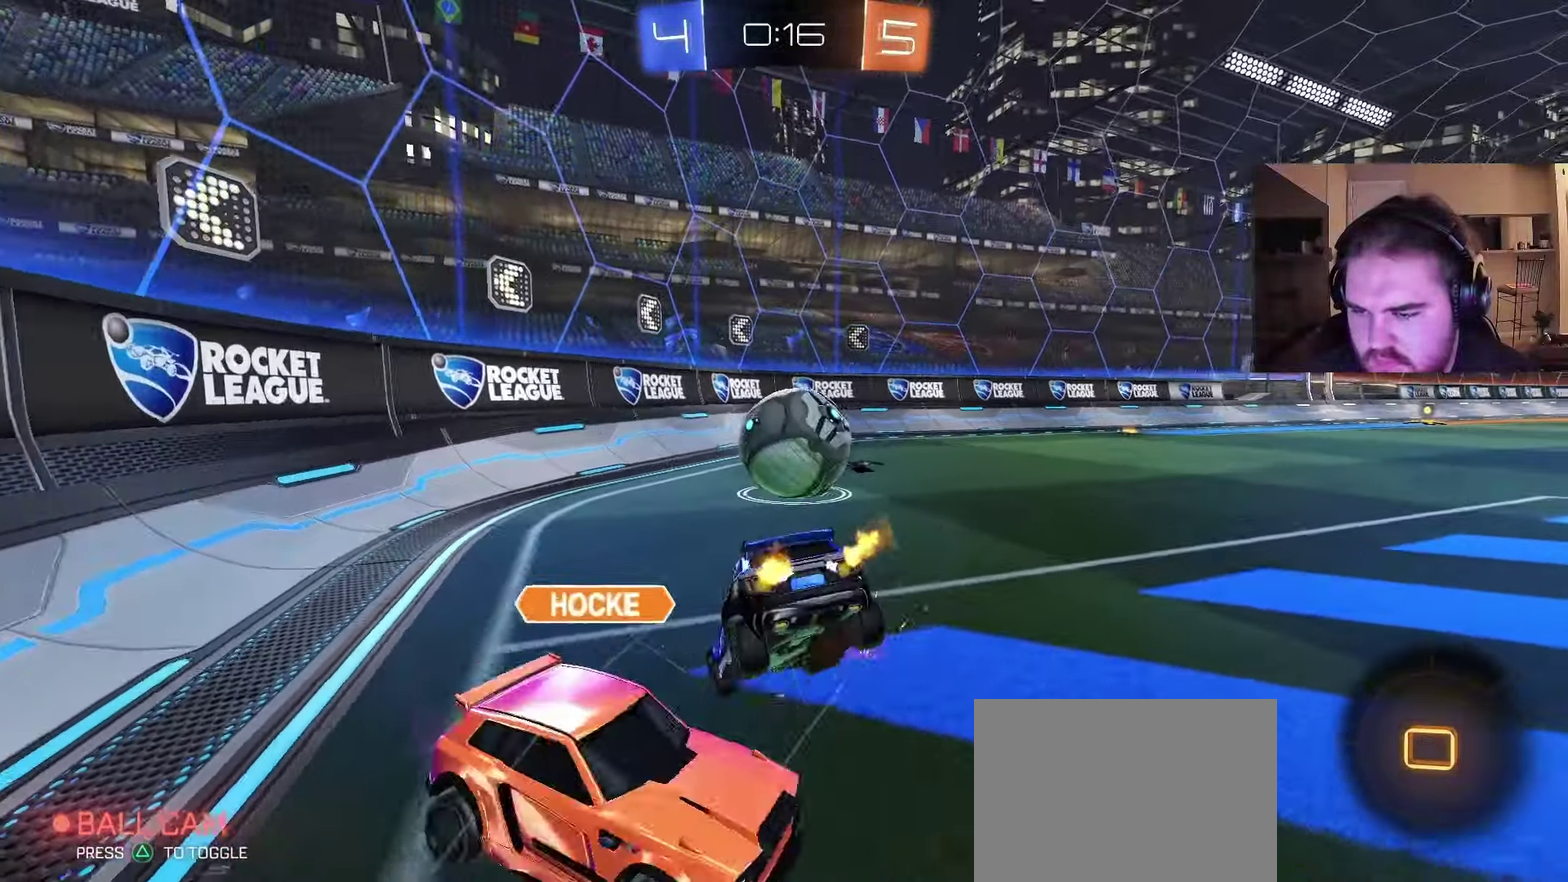
{"buttons": ["R2"], "left_stick": "right", "right_stick": "center", "events": [[200, "left_stick", "center"], [250, "left_stick", "right"]]}
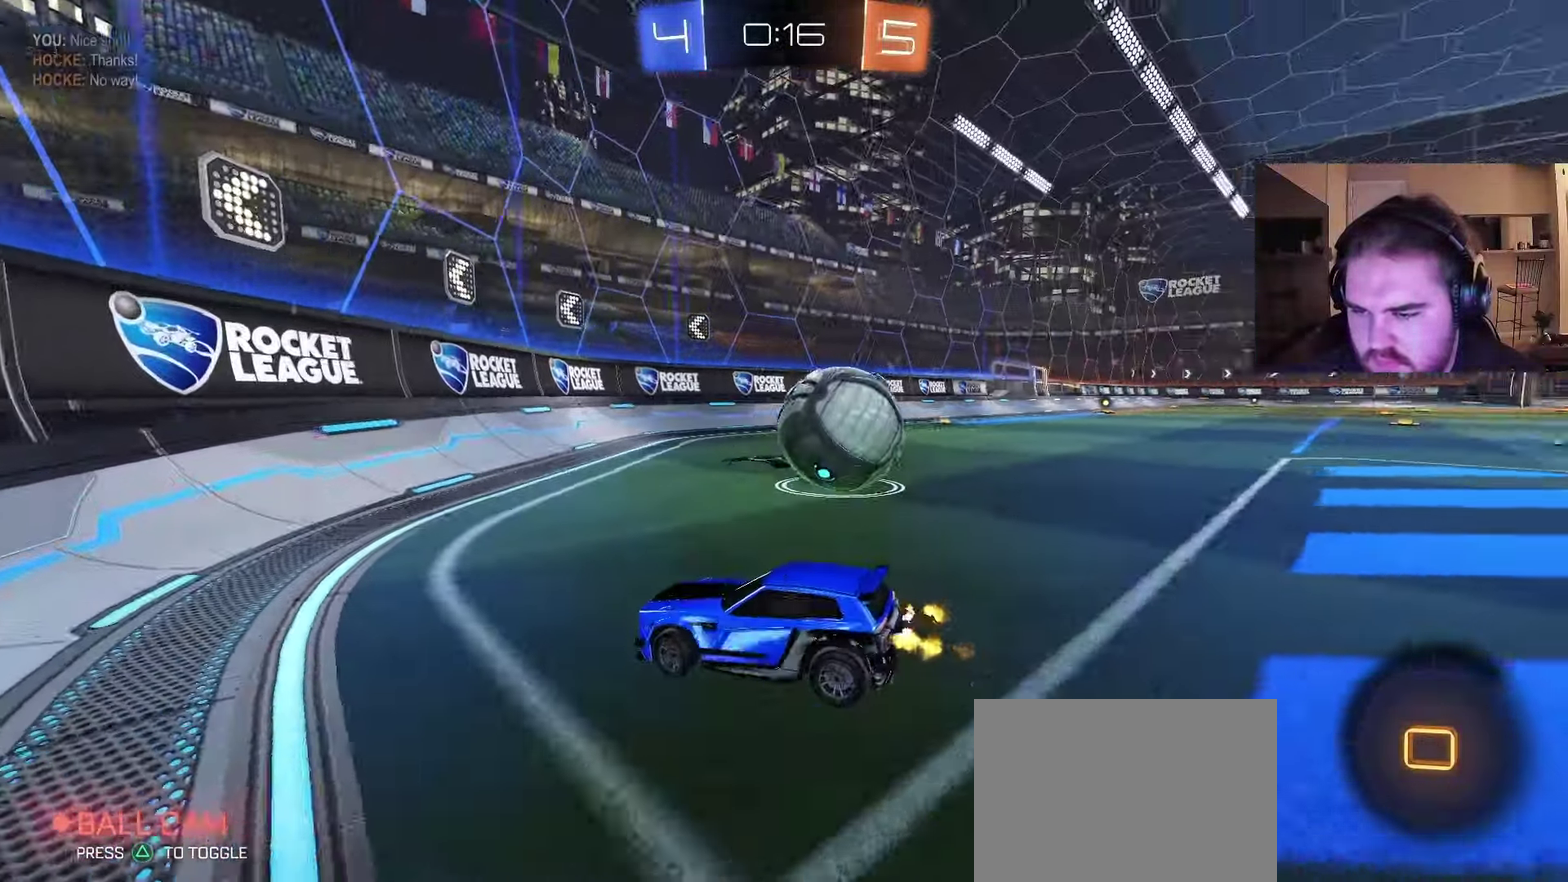
{"buttons": ["R2"], "left_stick": "center", "right_stick": "center", "events": [[350, "left_stick", "up-right"], [500, "left_stick", "center"]]}
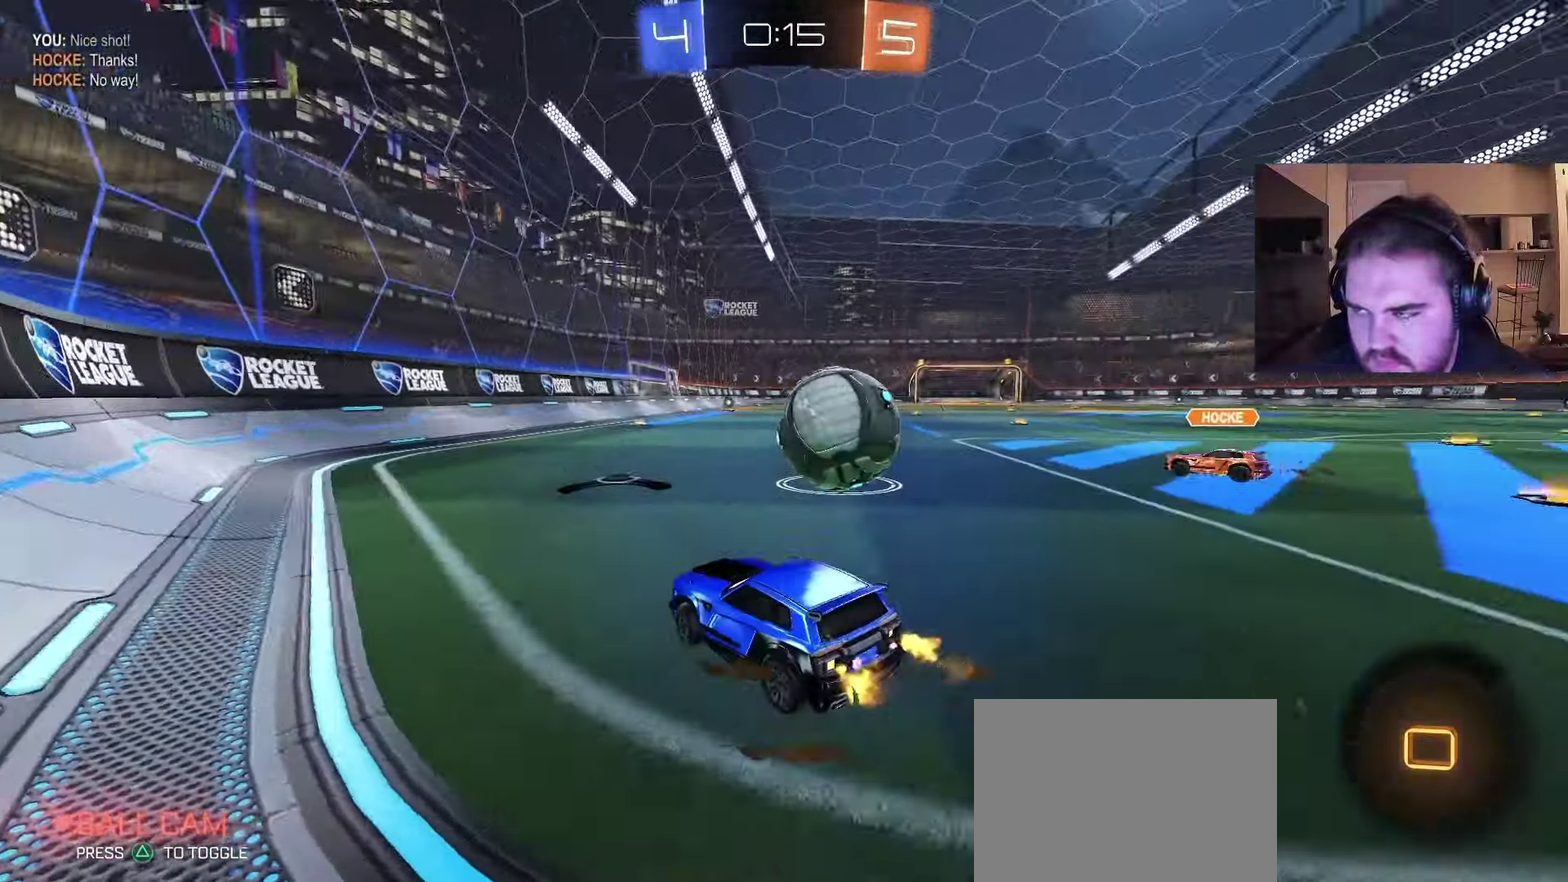
{"buttons": ["L2"], "left_stick": "right", "right_stick": "center", "events": [[117, "left_stick", "right"], [467, "R2", "up"], [483, "L2", "down"]]}
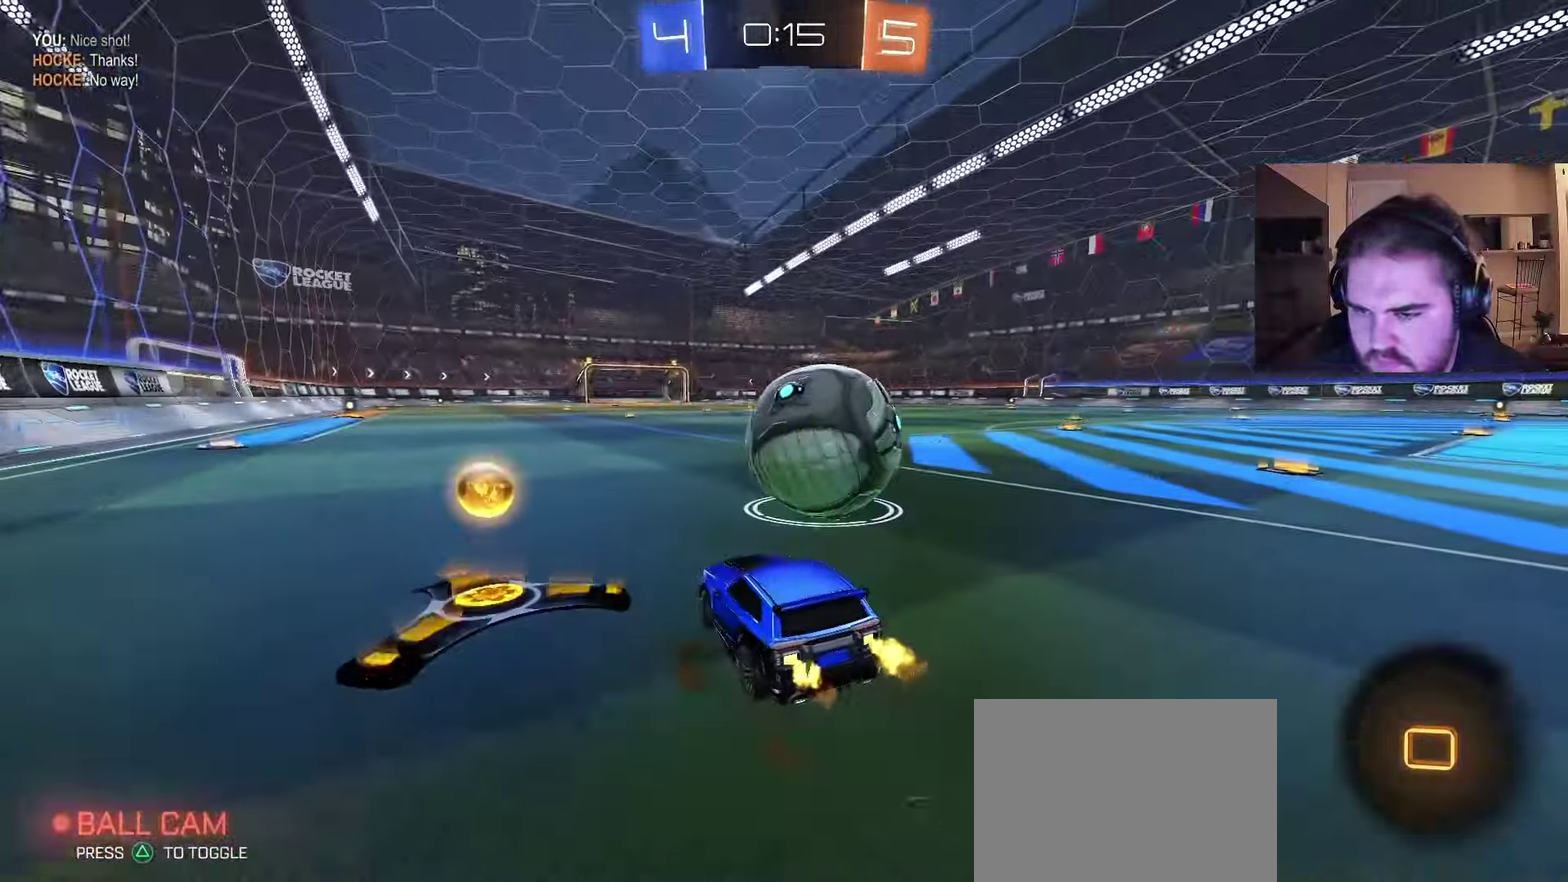
{"buttons": ["R2"], "left_stick": "left", "right_stick": "center", "events": [[17, "left_stick", "up-right"], [67, "left_stick", "up"], [183, "left_stick", "center"], [250, "left_stick", "left"], [333, "L2", "up"], [350, "R2", "down"], [350, "left_stick", "center"], [483, "left_stick", "left"]]}
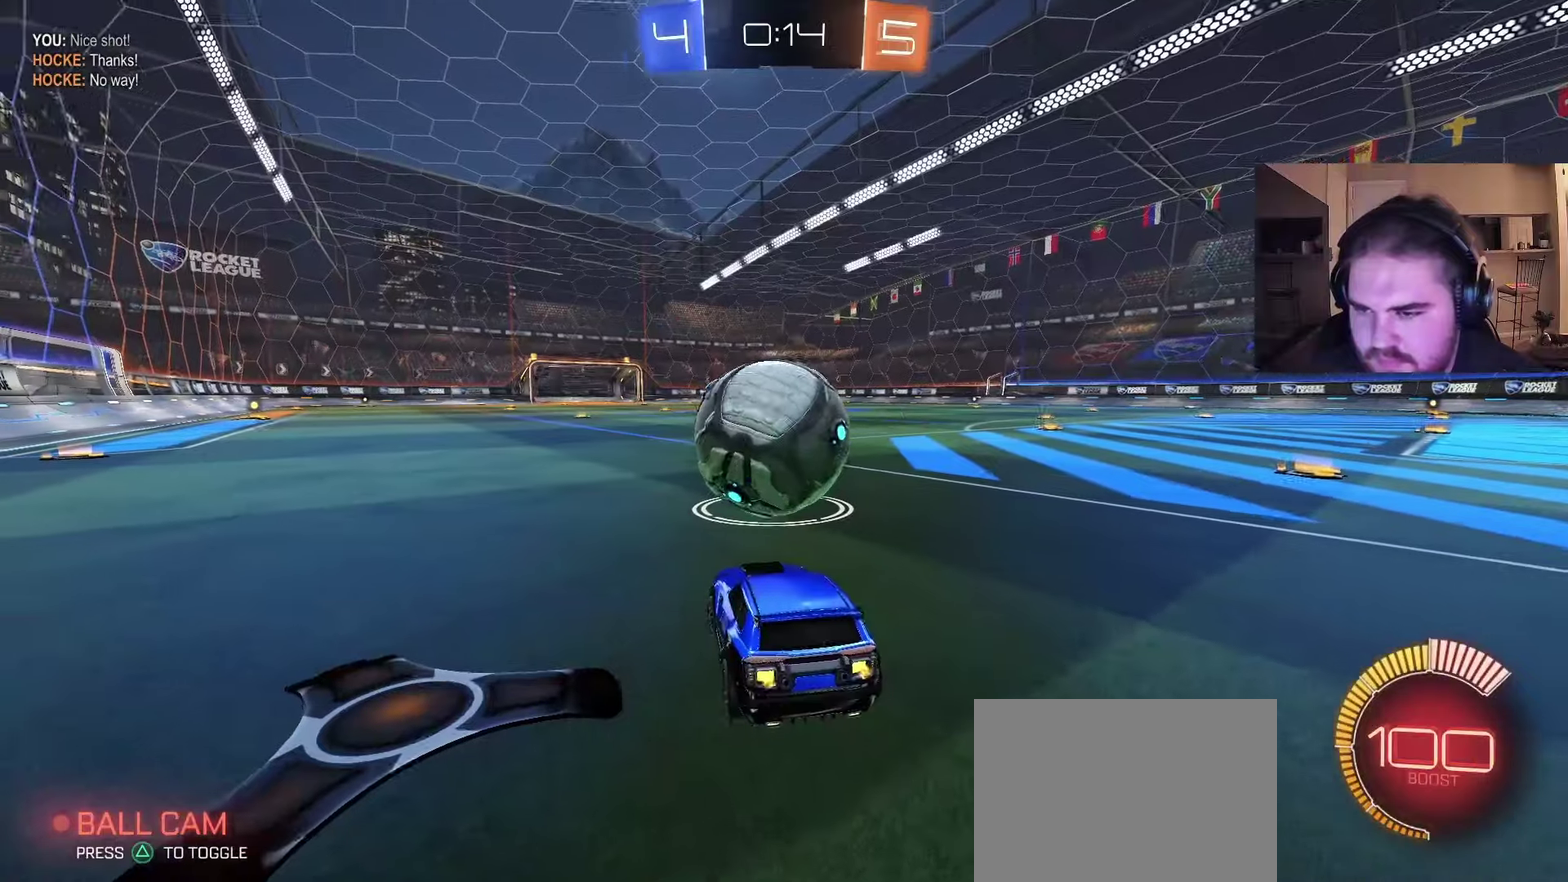
{"buttons": ["CIRCLE", "R2"], "left_stick": "right", "right_stick": "center", "events": [[217, "left_stick", "center"], [383, "left_stick", "right"], [433, "CIRCLE", "down"]]}